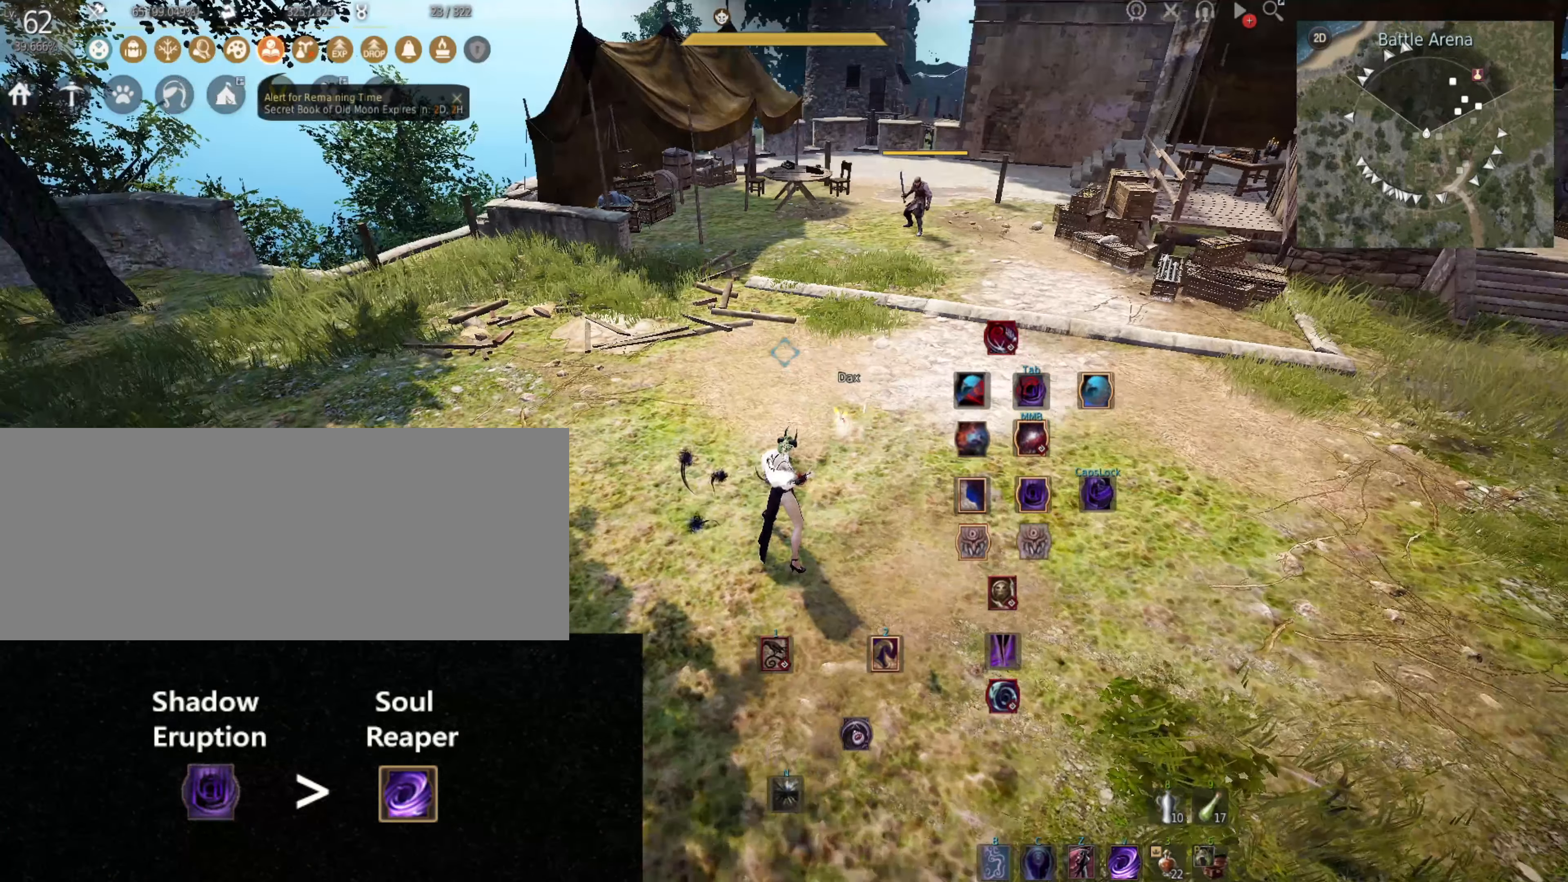
Gameplay with keyboard and mouse; each line is a JSON object with the keys and mouse buttons held at the frame after it. "events" lists presses ("down") and releases ("up") of "0", "a", "d", "f", "j", "k", "q", "s", "shift", "space", "w", "mouse_left" and "mouse_right" between this image and that frame as [ms after this image, input, new state], when the widget could be followed in between. "mouse_left", "mouse_right" = the "left", "right" buttons of the "mouse" list. No other keys are recorded. Mouse movement is not recorded.
{"keys": ["d", "shift"], "mouse": [], "events": [[284, "shift", "down"], [300, "d", "down"]]}
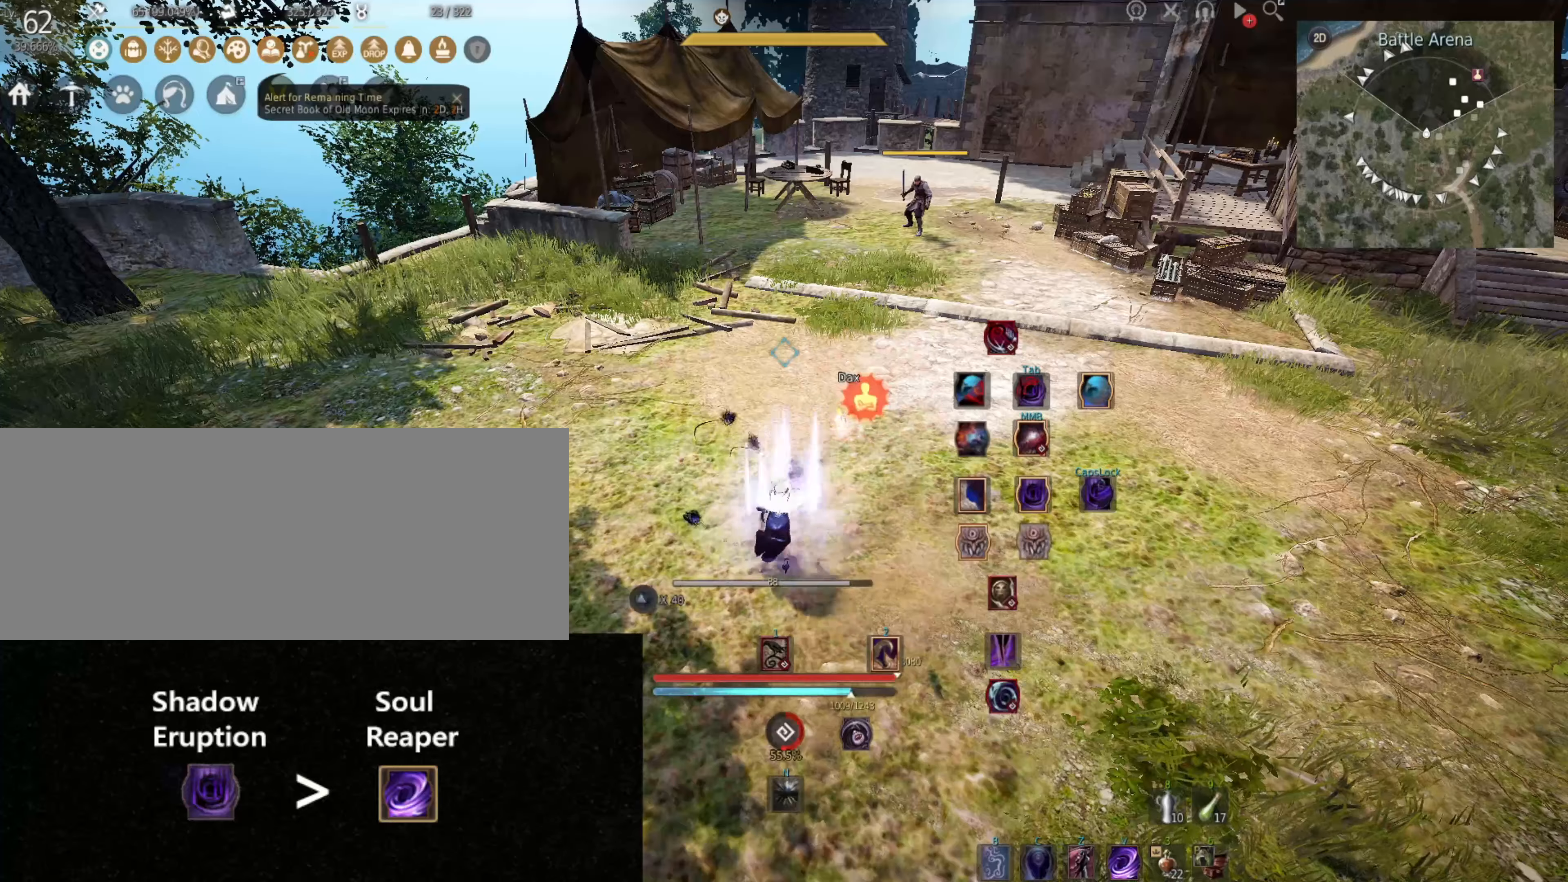
{"keys": [], "mouse": [], "events": [[133, "d", "up"], [233, "f", "down"], [416, "shift", "up"], [450, "f", "up"]]}
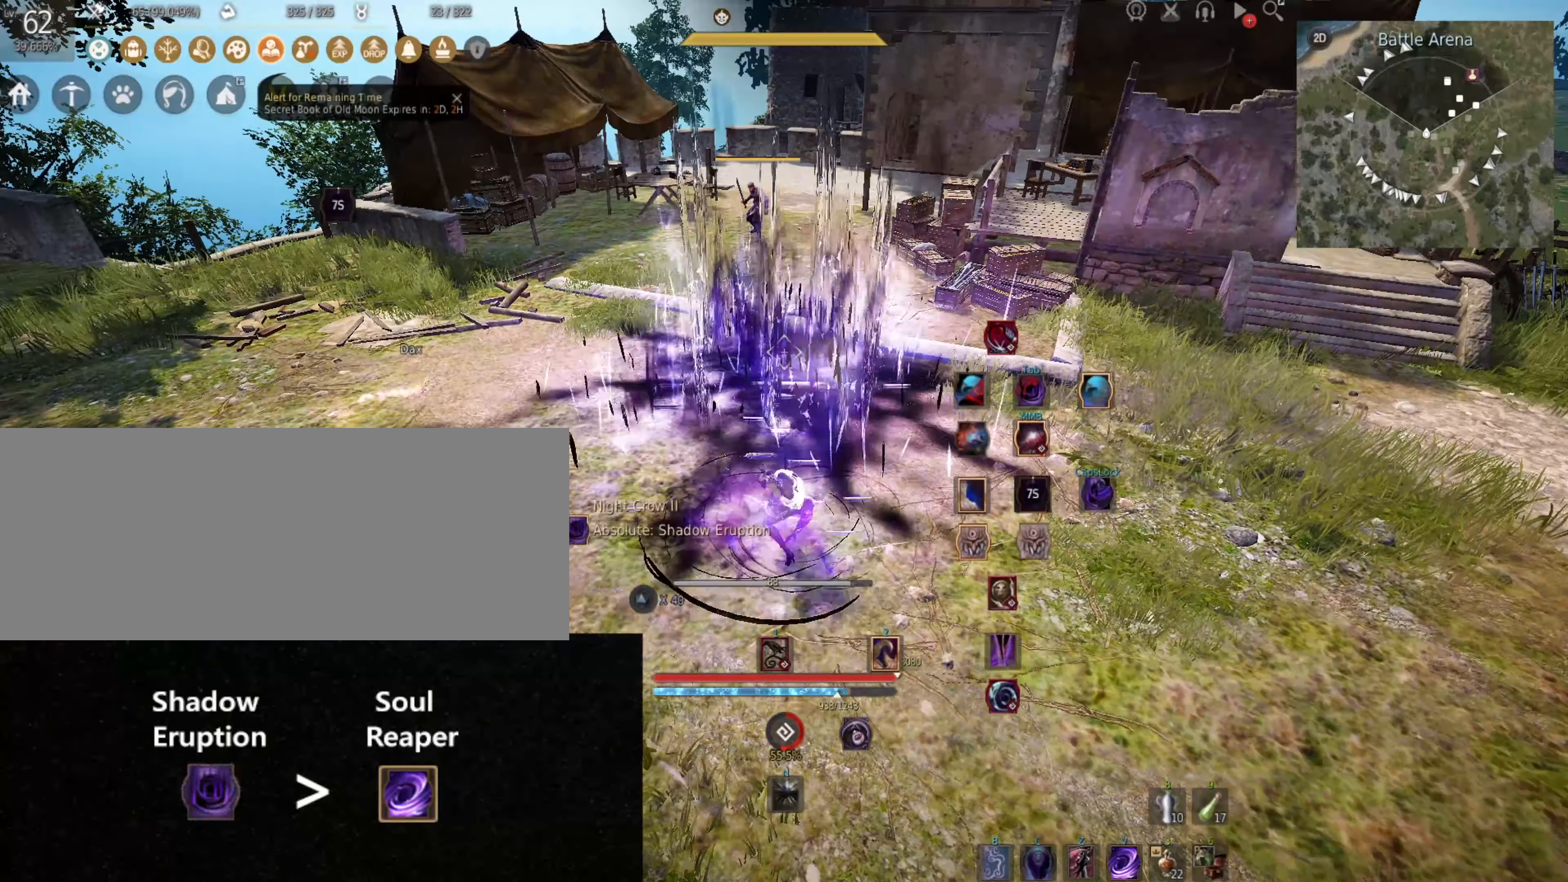
{"keys": [], "mouse": [], "events": [[66, "mouse_right", "down"], [166, "mouse_right", "up"], [233, "mouse_right", "down"], [333, "mouse_right", "up"], [383, "mouse_right", "down"], [500, "mouse_right", "up"]]}
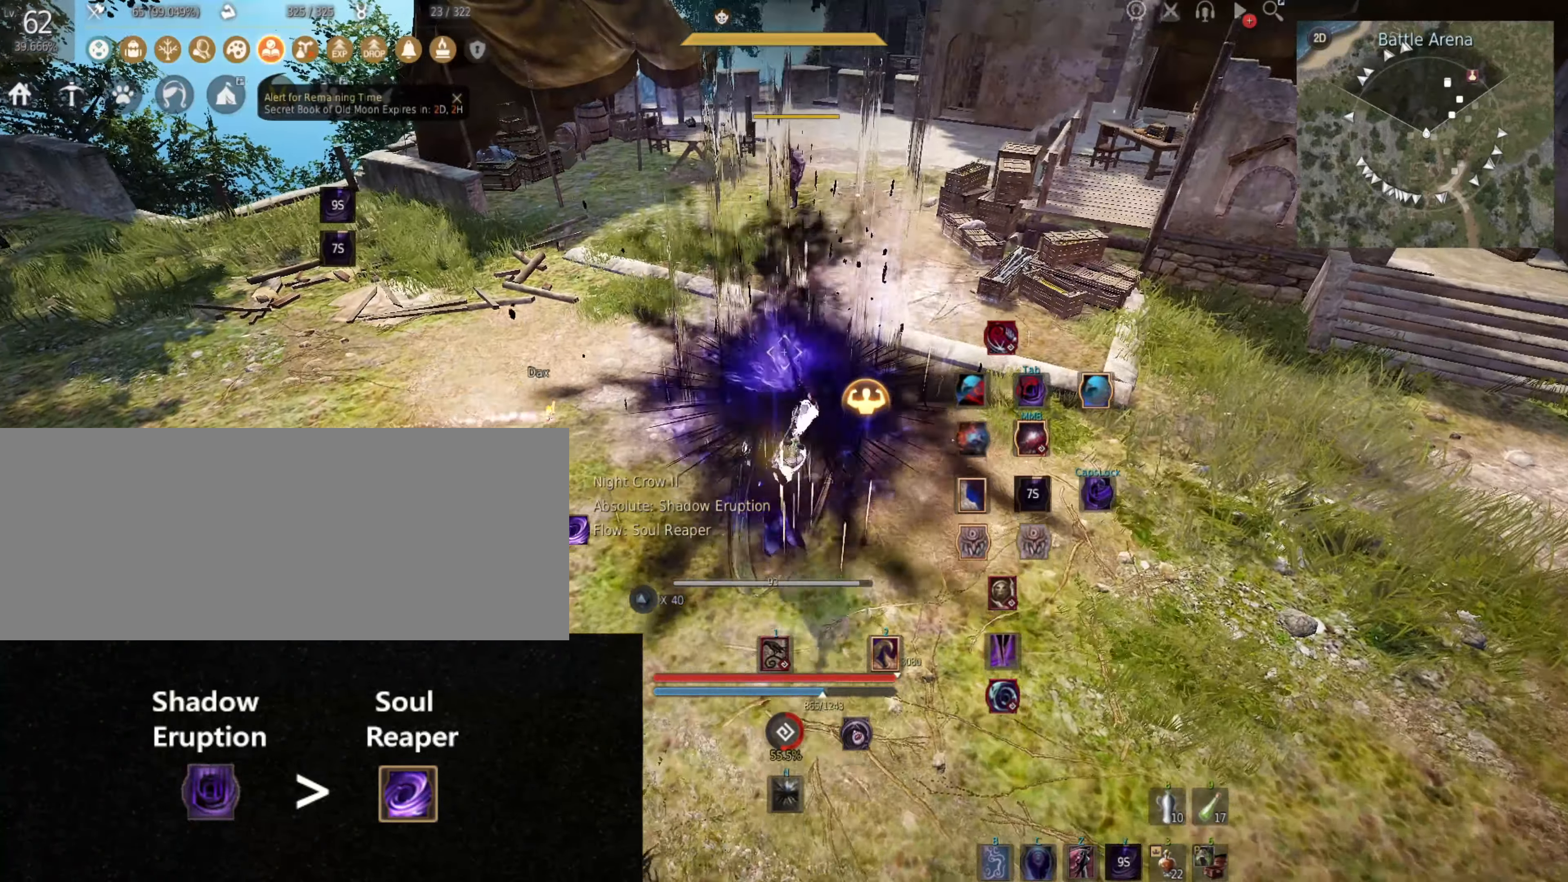
{"keys": [], "mouse": ["right"], "events": [[50, "mouse_right", "down"], [150, "mouse_right", "up"], [216, "mouse_right", "down"], [333, "mouse_right", "up"], [400, "mouse_right", "down"]]}
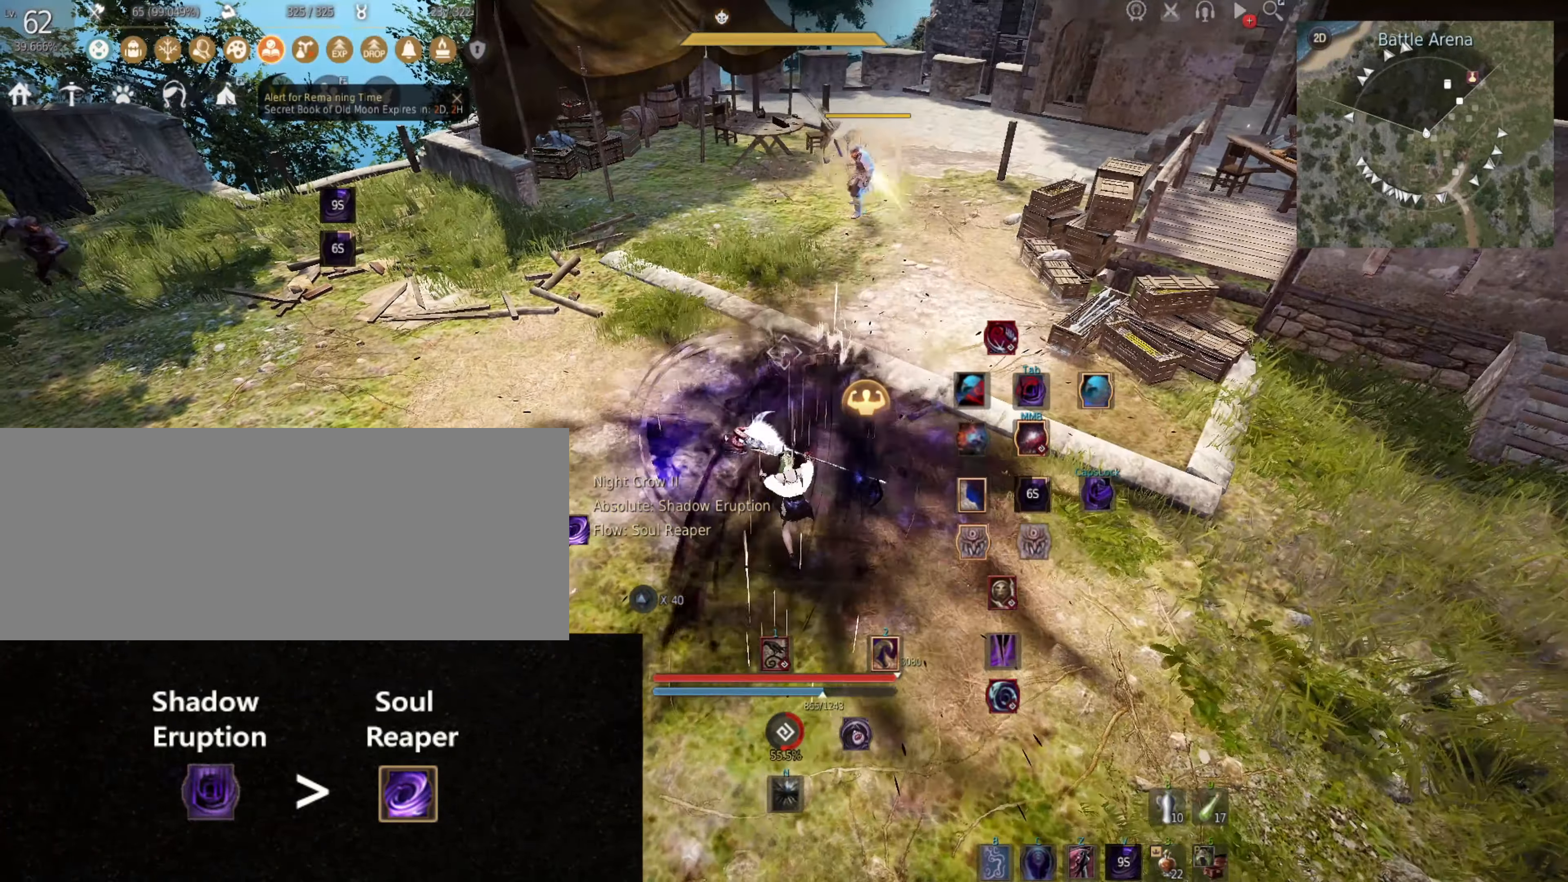
{"keys": [], "mouse": [], "events": [[50, "mouse_right", "up"]]}
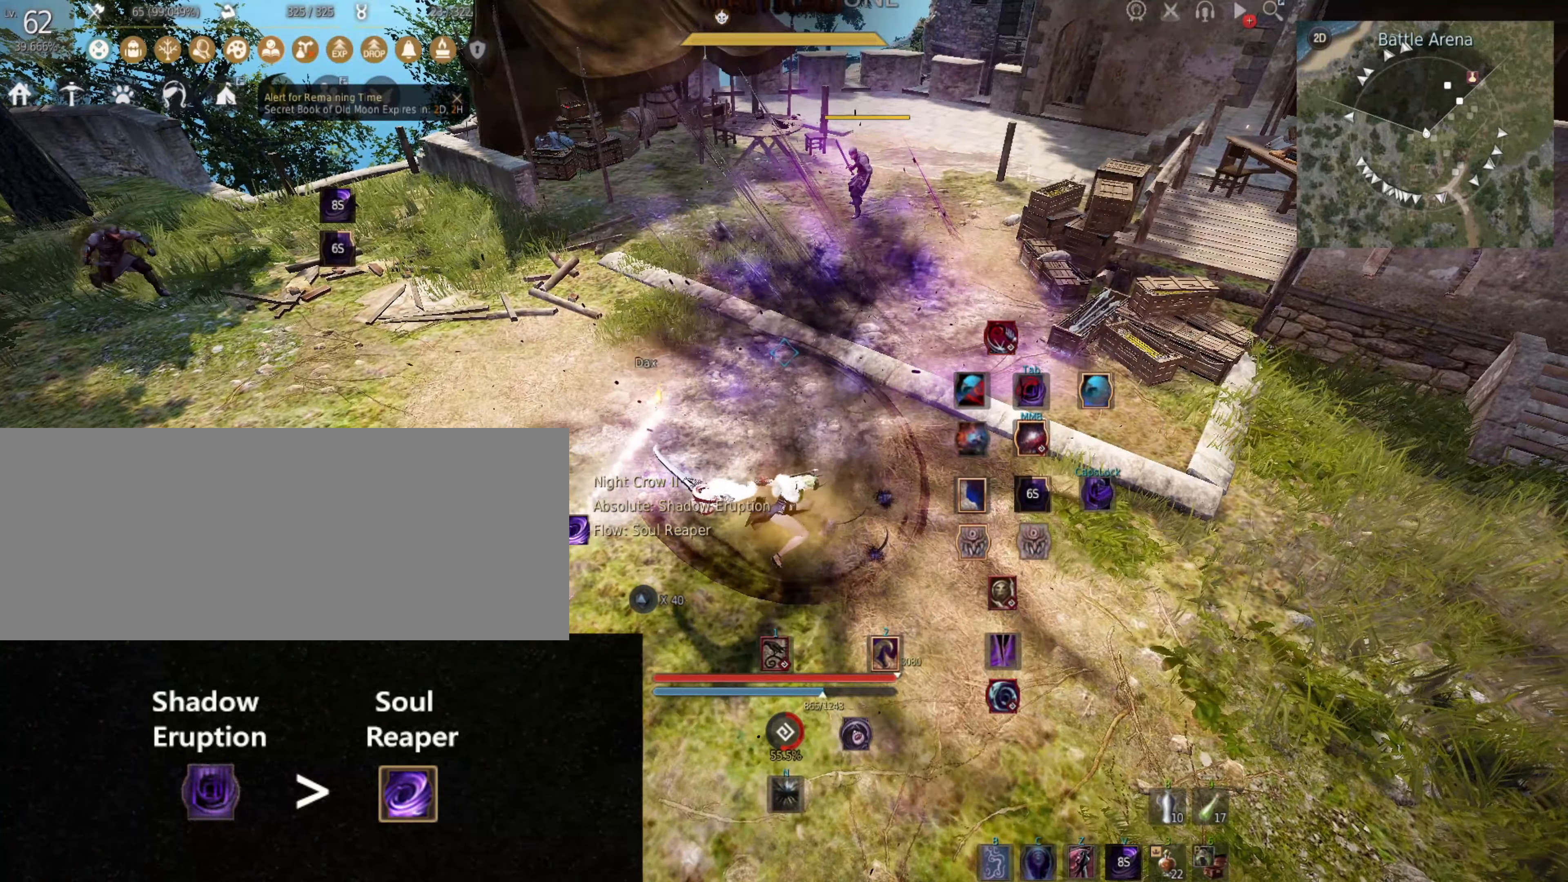
{"keys": [], "mouse": [], "events": []}
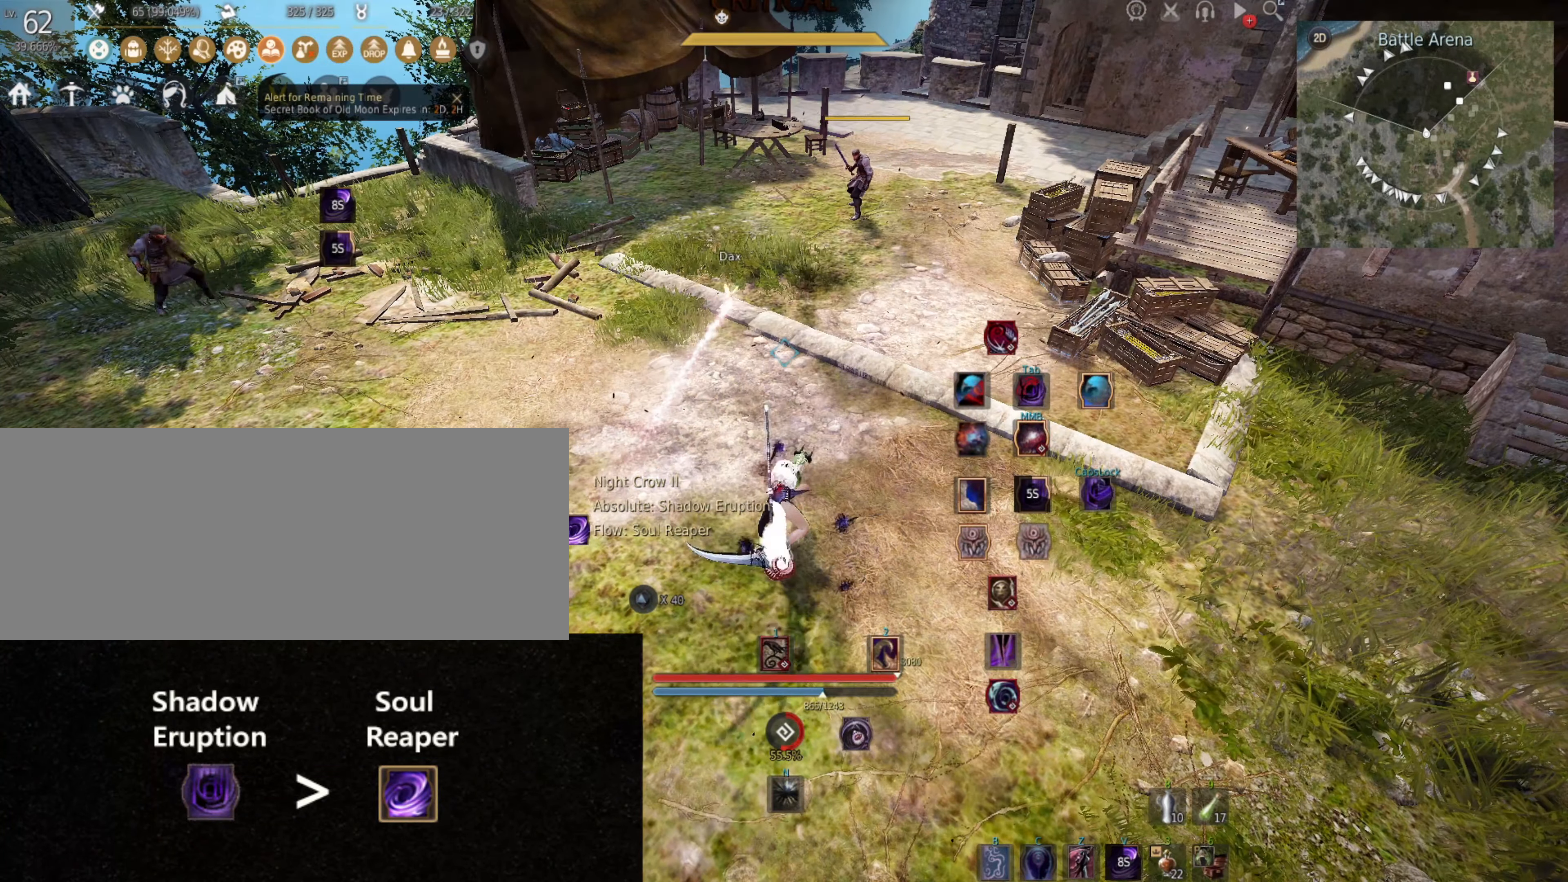
{"keys": [], "mouse": [], "events": [[266, "j", "down"], [466, "j", "up"]]}
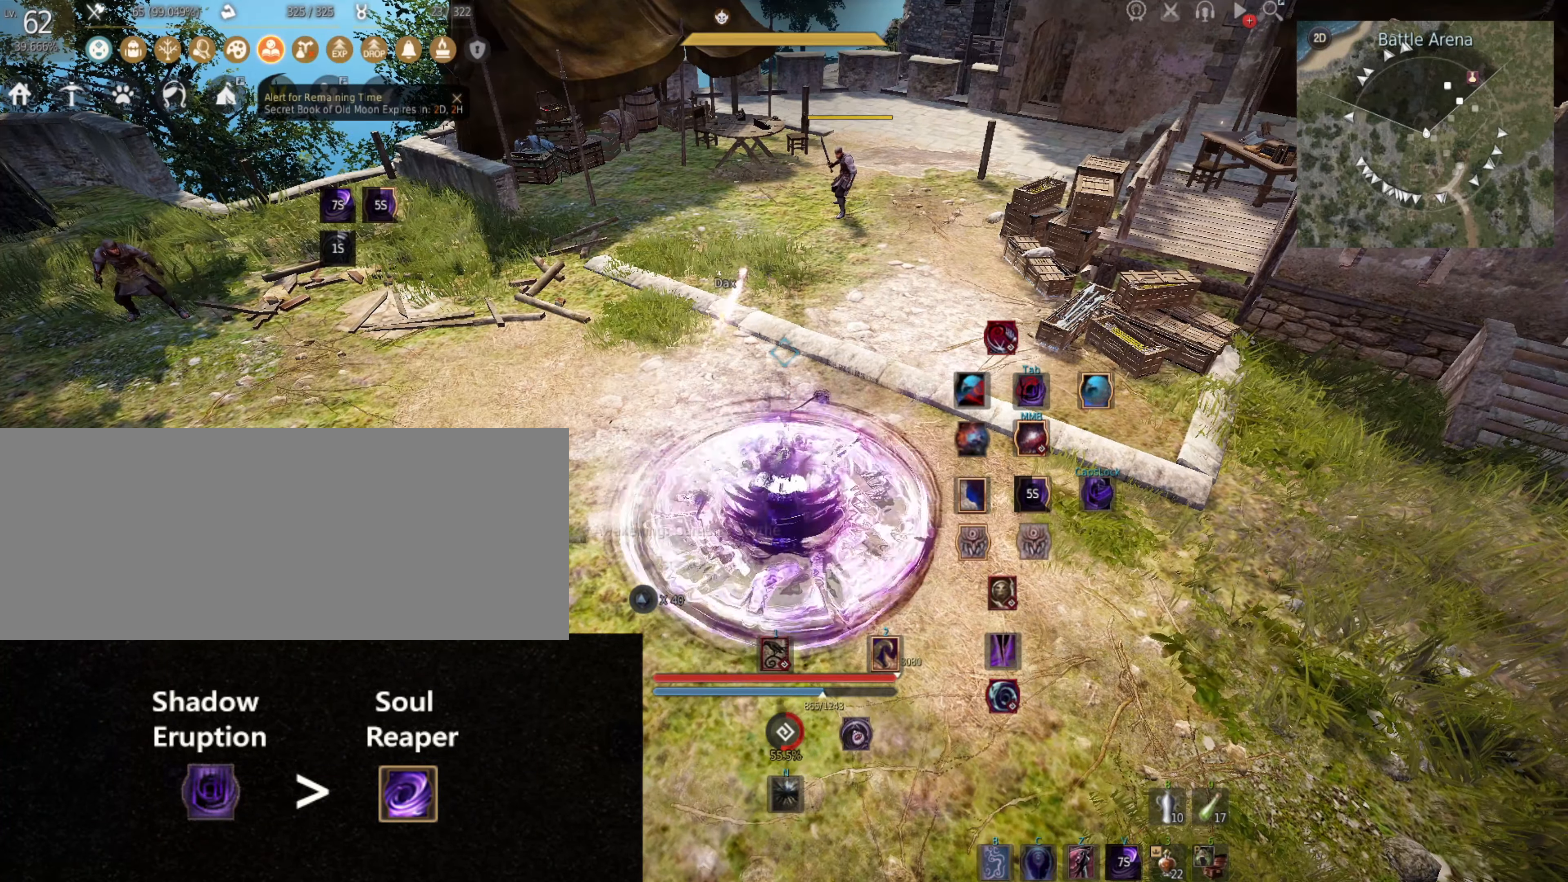
{"keys": [], "mouse": [], "events": []}
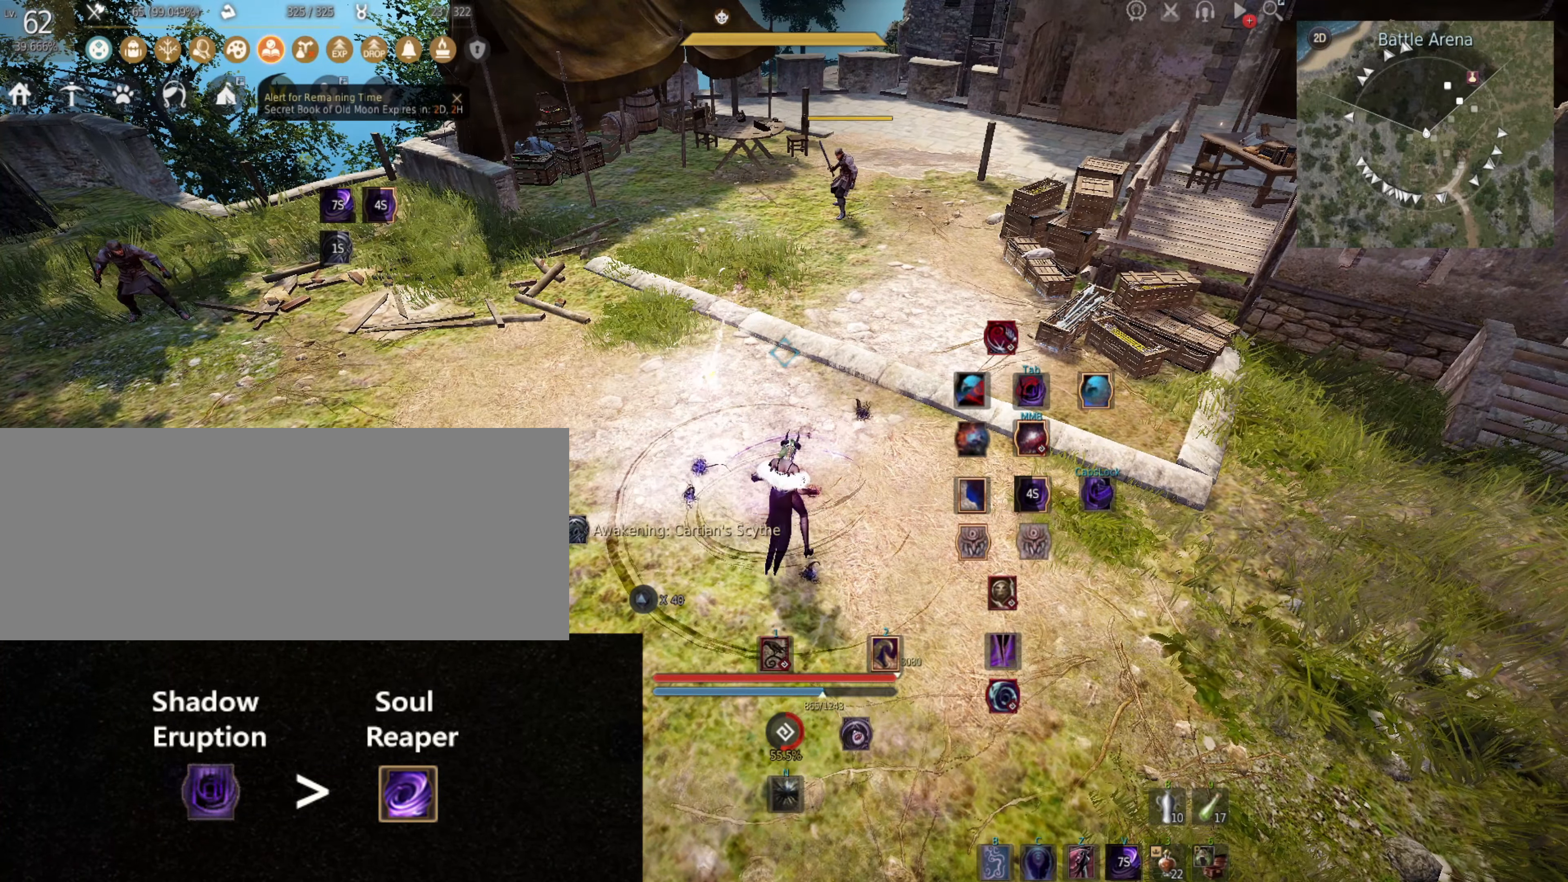
{"keys": [], "mouse": [], "events": []}
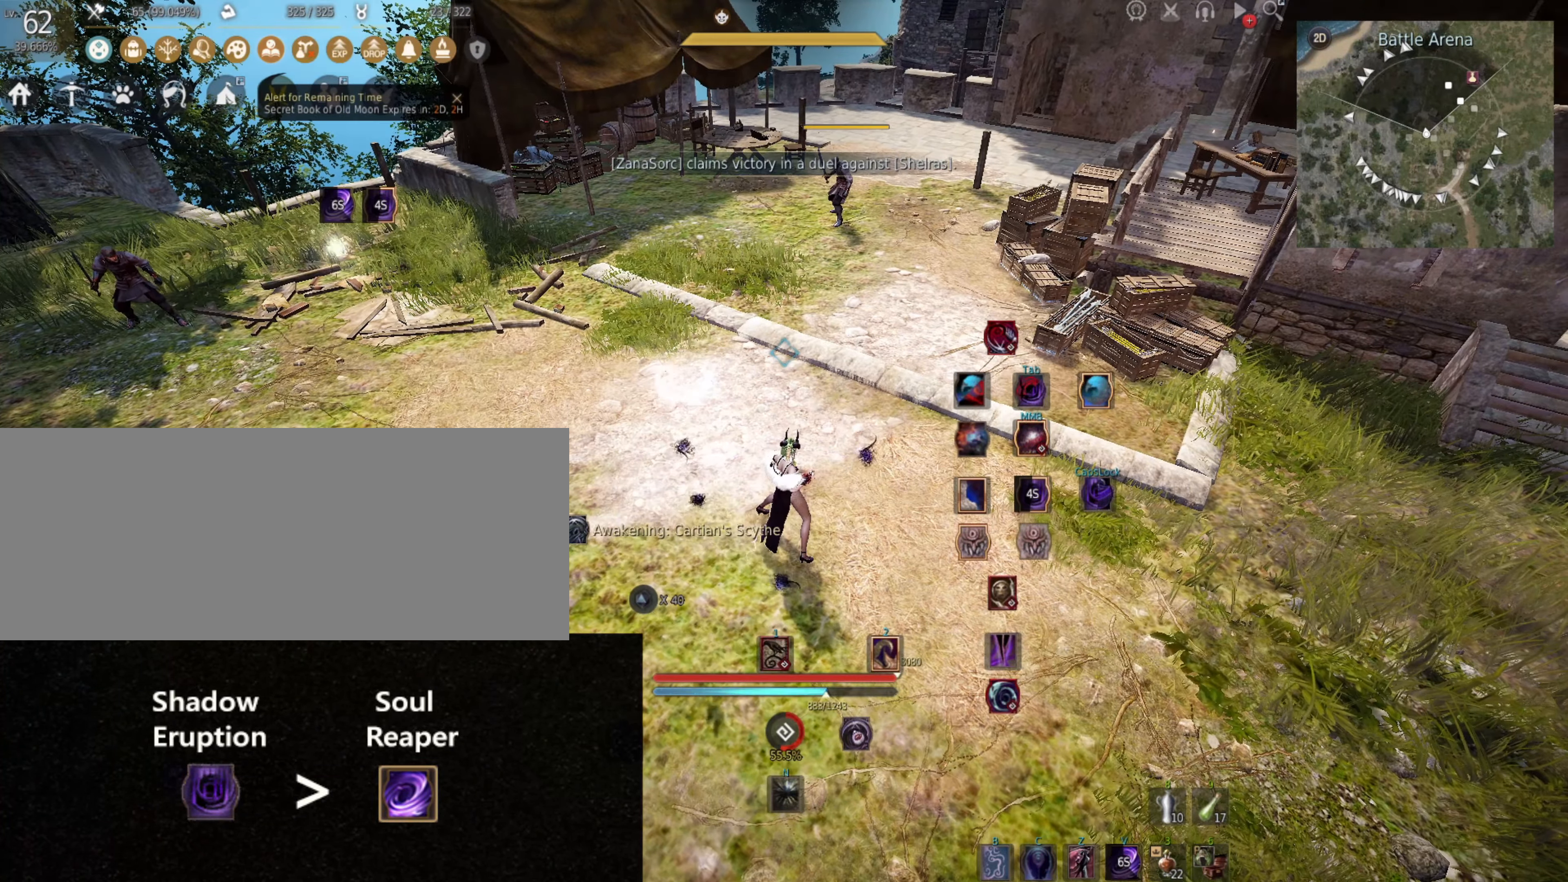
{"keys": [], "mouse": [], "events": []}
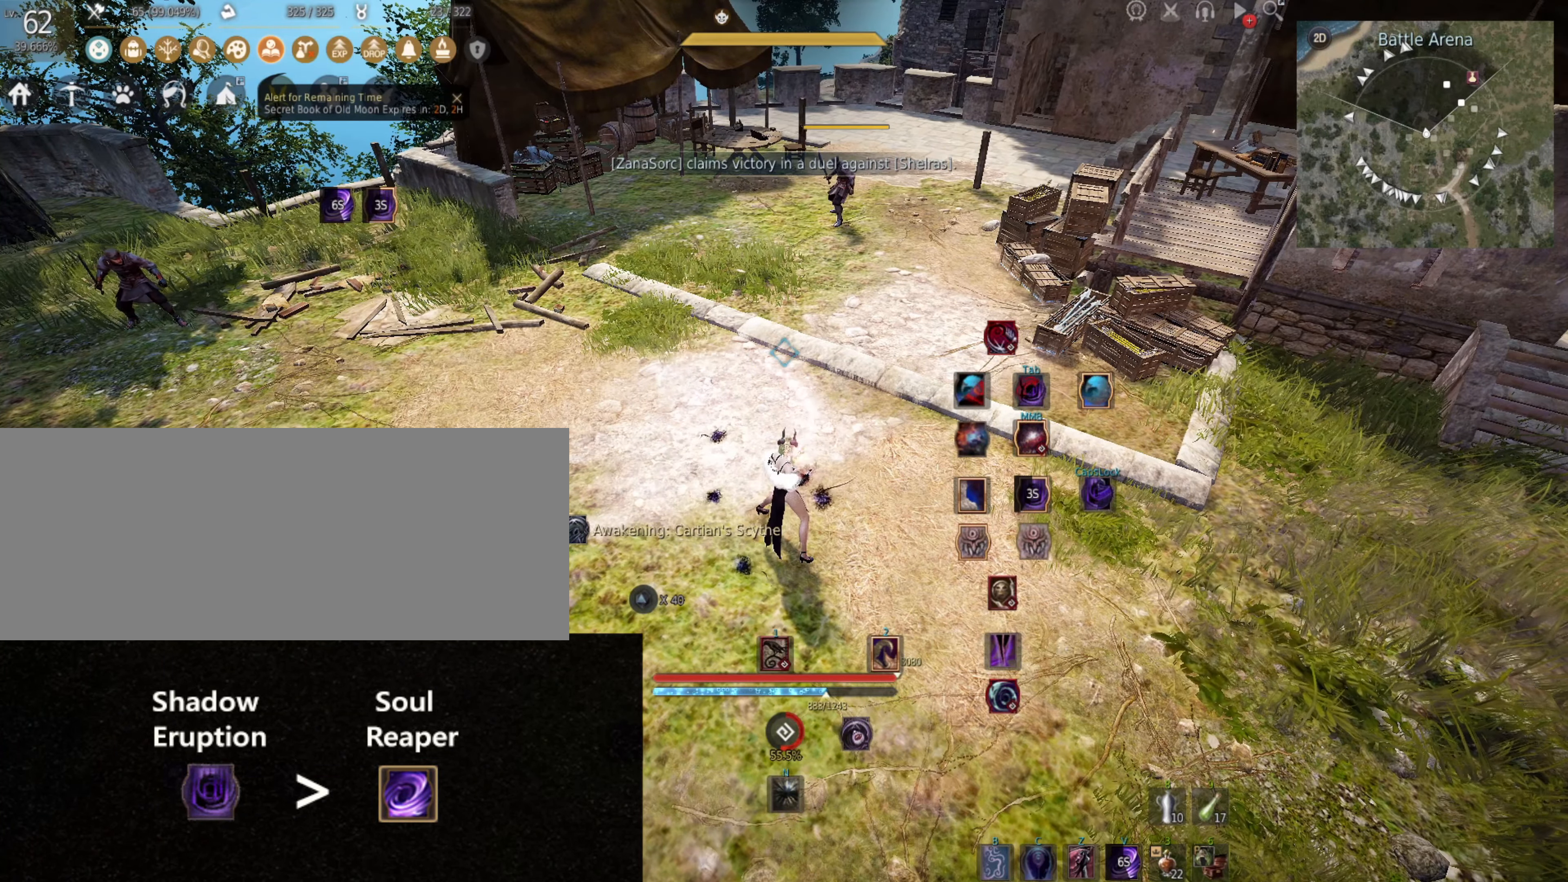
{"keys": [], "mouse": [], "events": []}
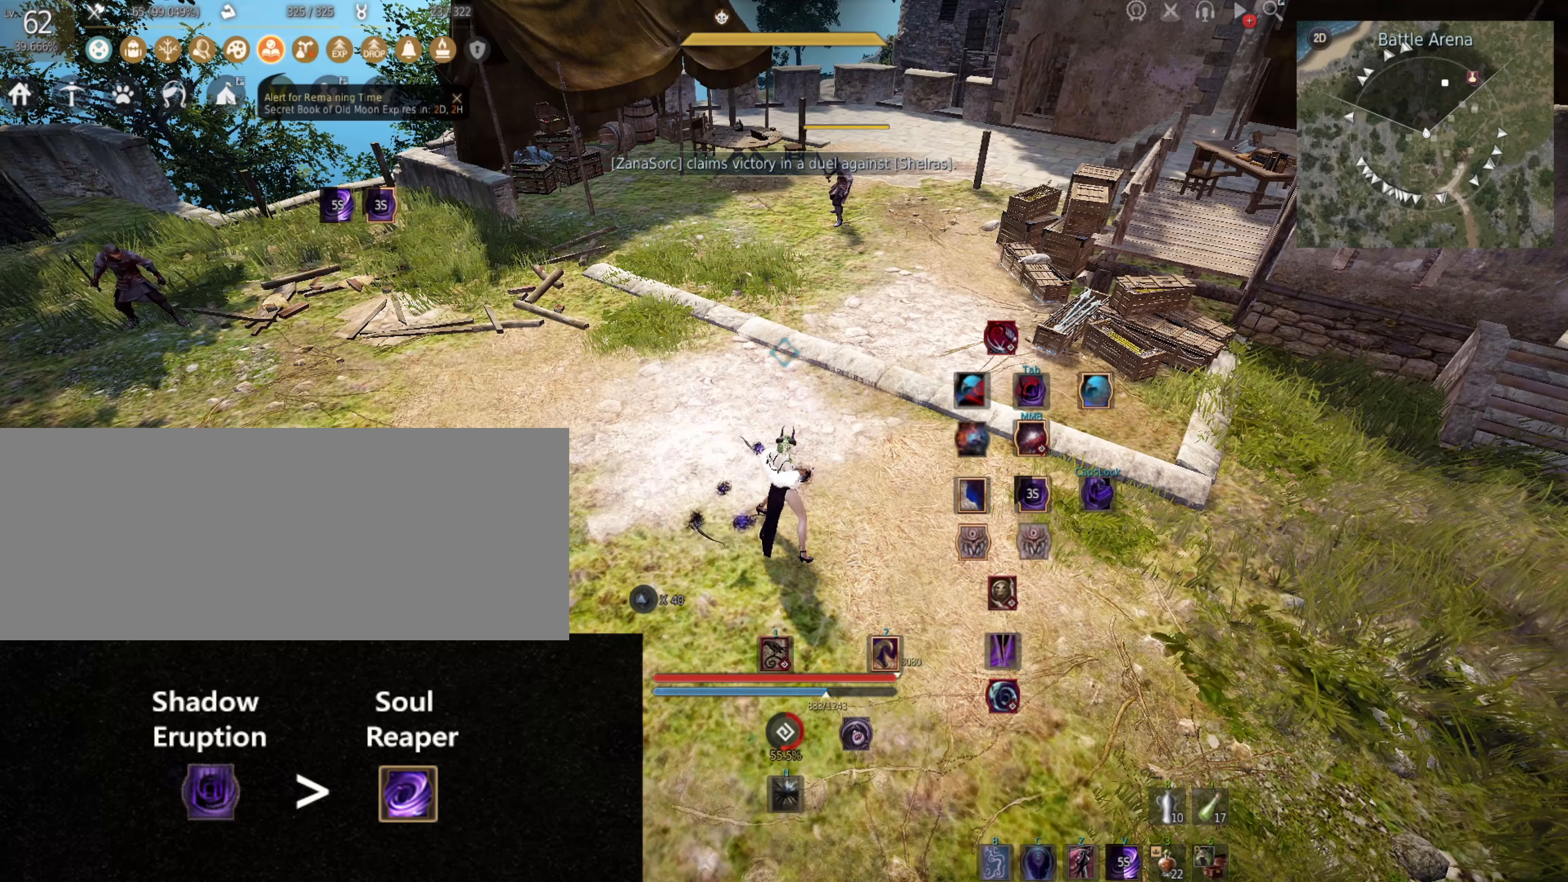
{"keys": [], "mouse": [], "events": []}
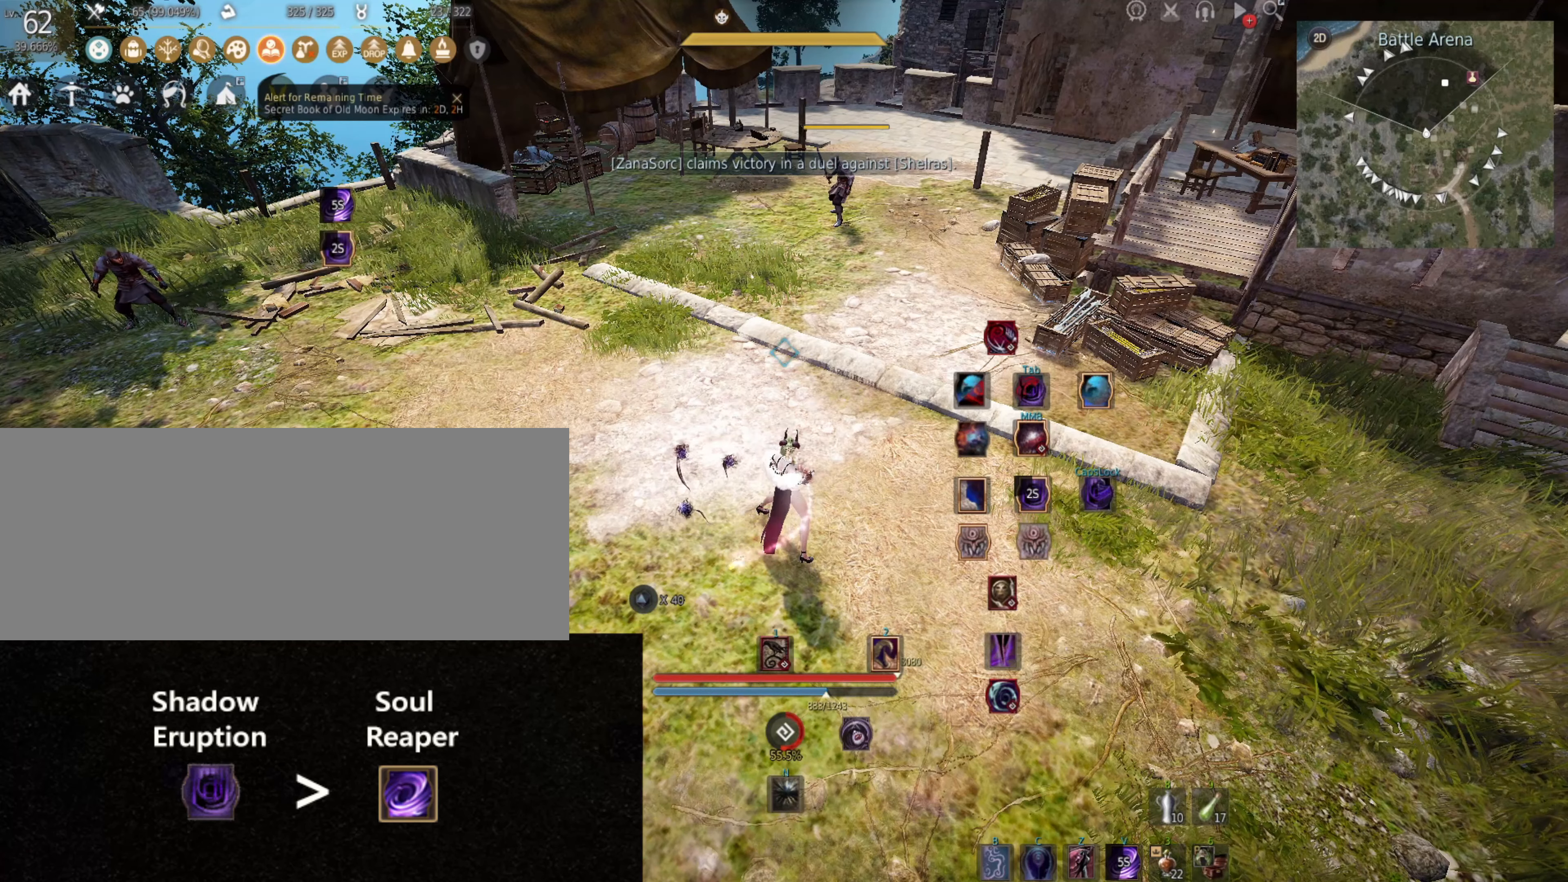
{"keys": [], "mouse": [], "events": []}
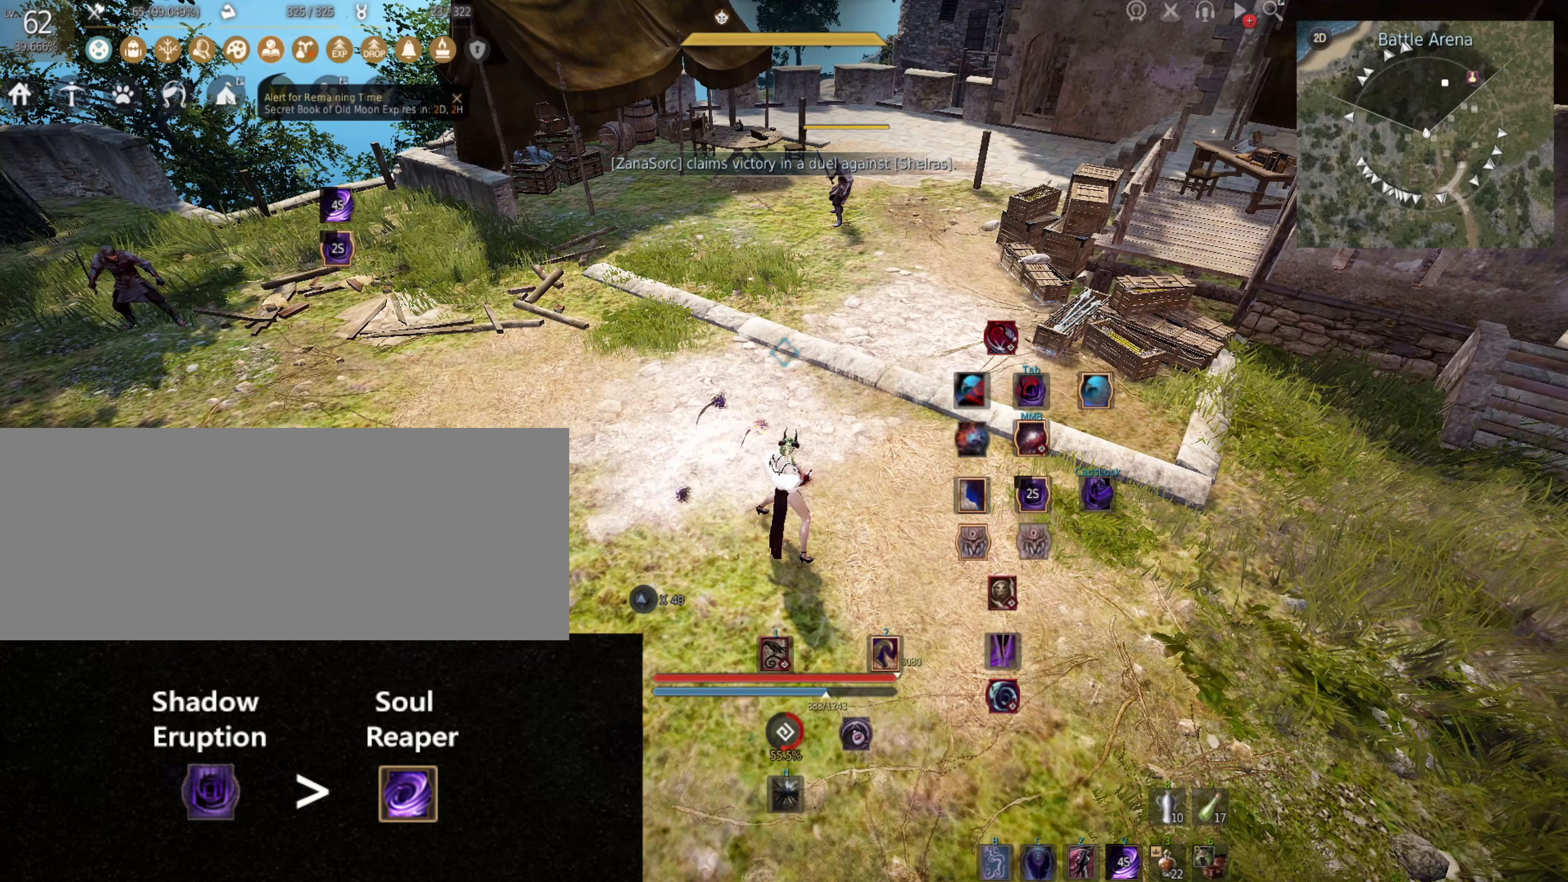
{"keys": [], "mouse": [], "events": []}
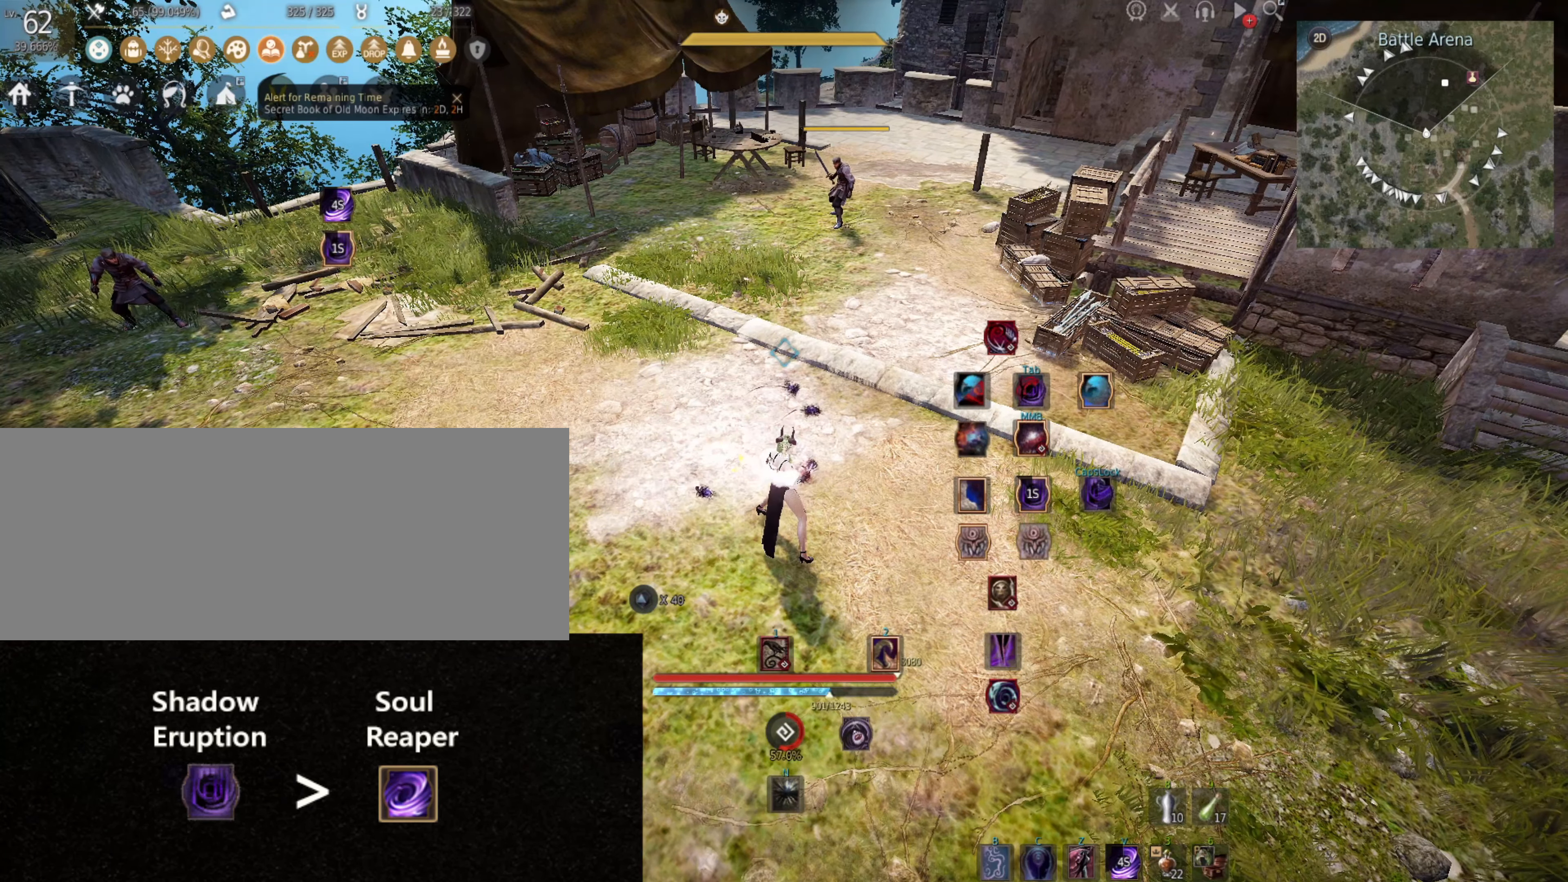
{"keys": [], "mouse": [], "events": []}